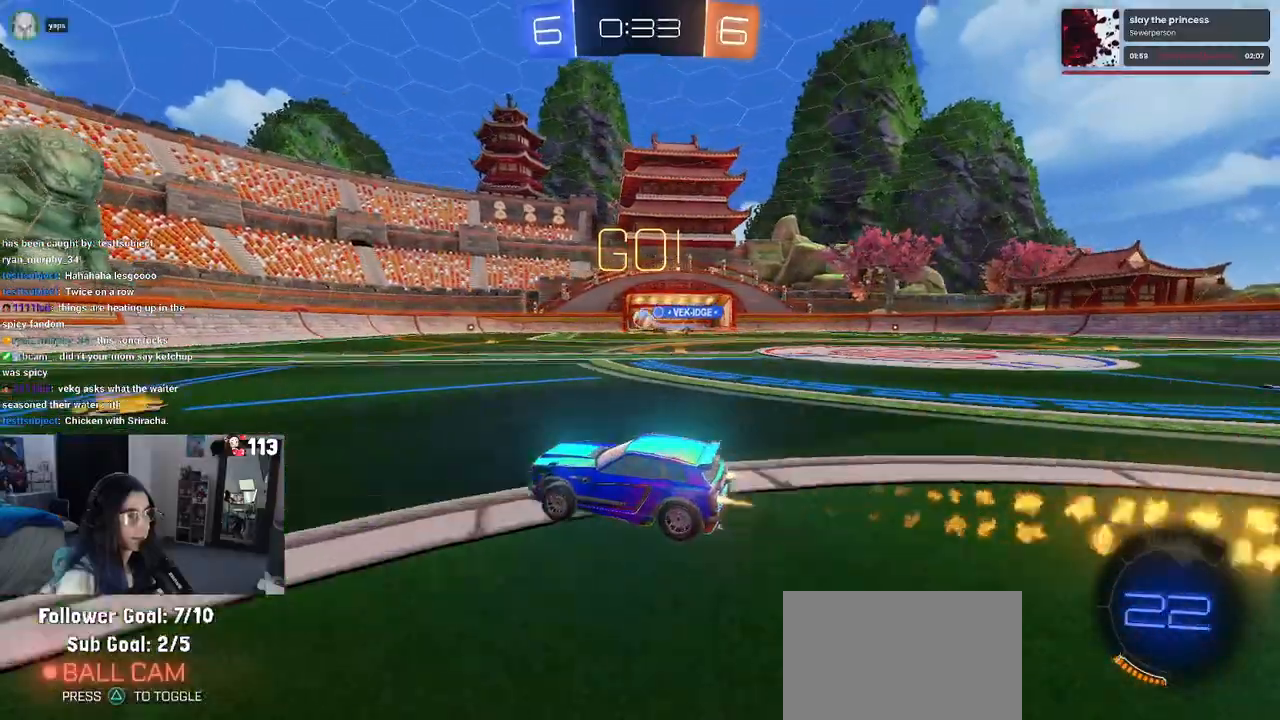
Gameplay with a controller (PlayStation layout); each line is a JSON object with the inputs held at the frame after it. "events" lists button and stick changes between this image and that frame as [ms after this image, input, new state], when the widget could be followed in between.
{"buttons": ["R1", "R2"], "left_stick": "left", "right_stick": "center", "events": [[100, "left_stick", "right"], [317, "left_stick", "left"]]}
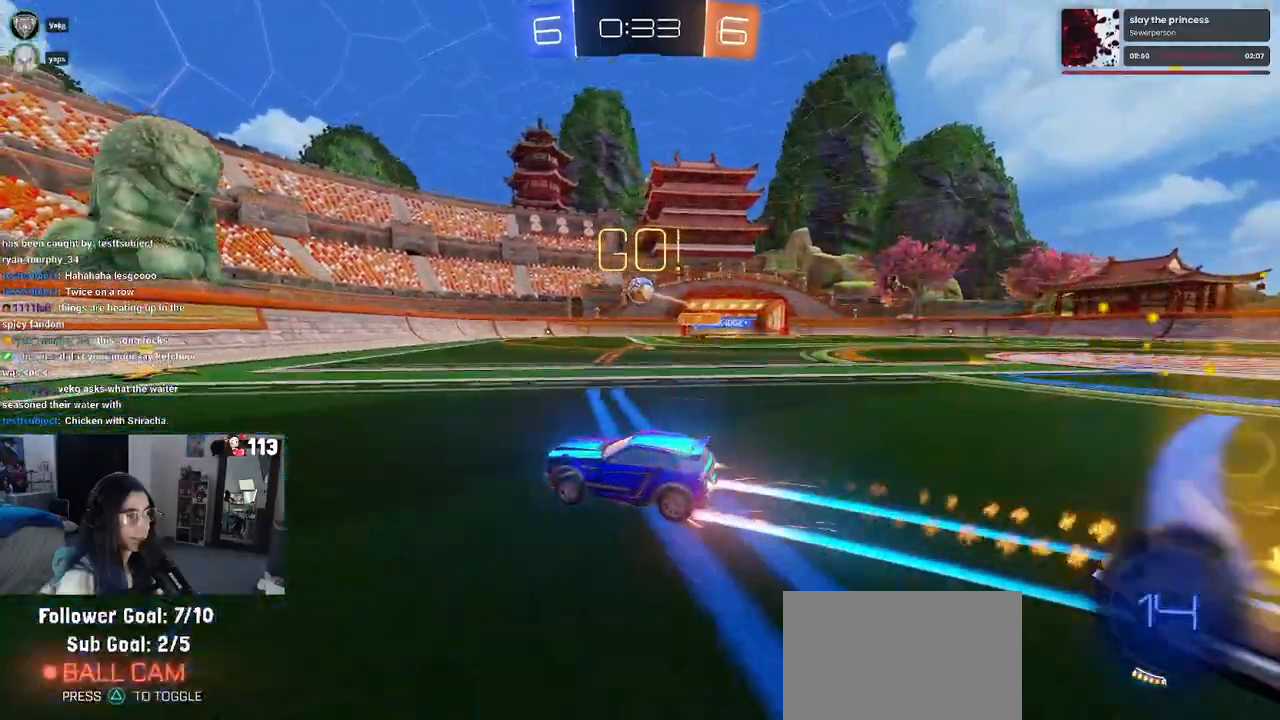
{"buttons": ["R1", "R2"], "left_stick": "left", "right_stick": "center", "events": [[33, "R1", "up"], [233, "R1", "down"]]}
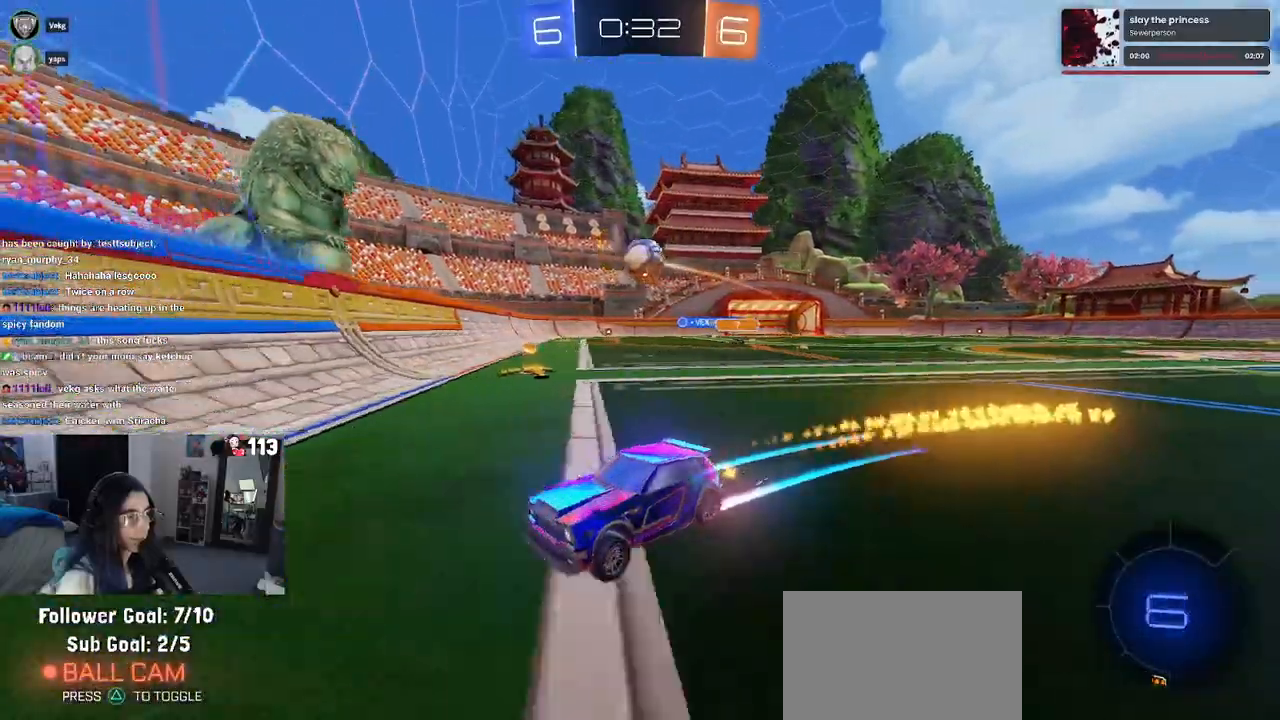
{"buttons": ["R1", "R2"], "left_stick": "center", "right_stick": "center", "events": [[417, "left_stick", "center"]]}
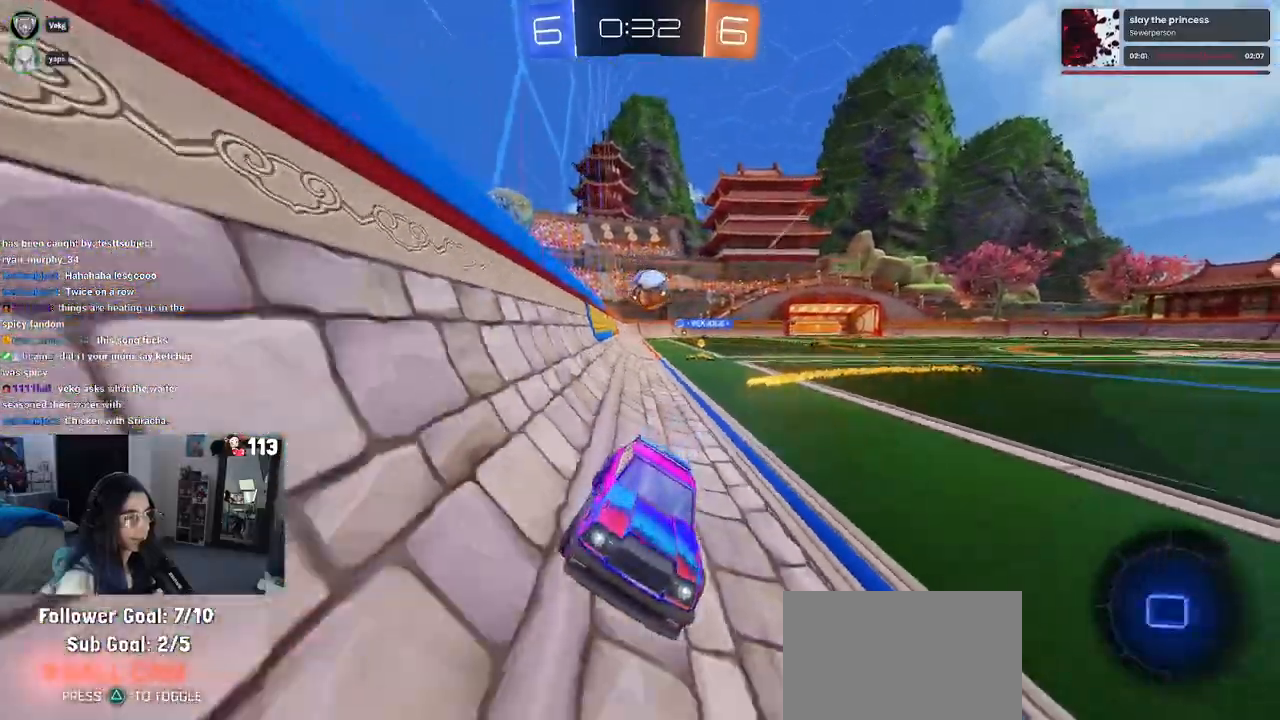
{"buttons": ["R2"], "left_stick": "center", "right_stick": "center", "events": [[17, "R1", "up"], [133, "left_stick", "left"], [433, "left_stick", "center"]]}
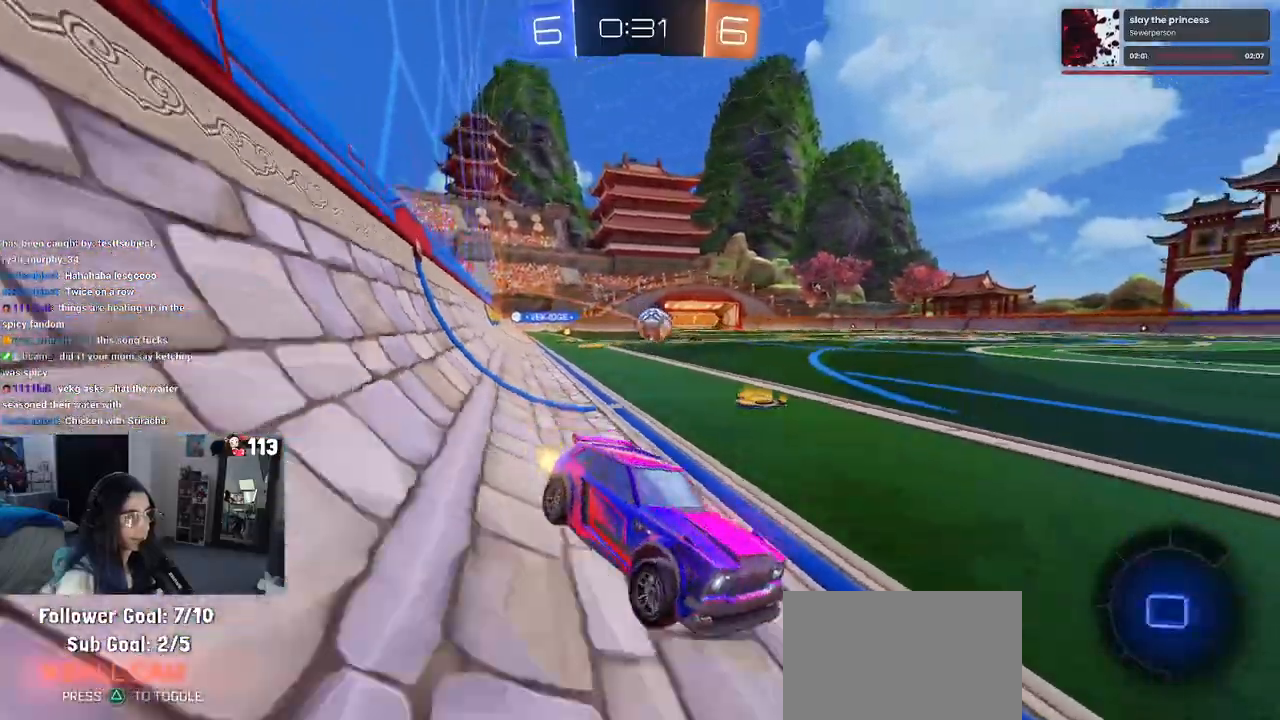
{"buttons": ["R2"], "left_stick": "center", "right_stick": "center", "events": [[17, "left_stick", "left"], [217, "left_stick", "center"]]}
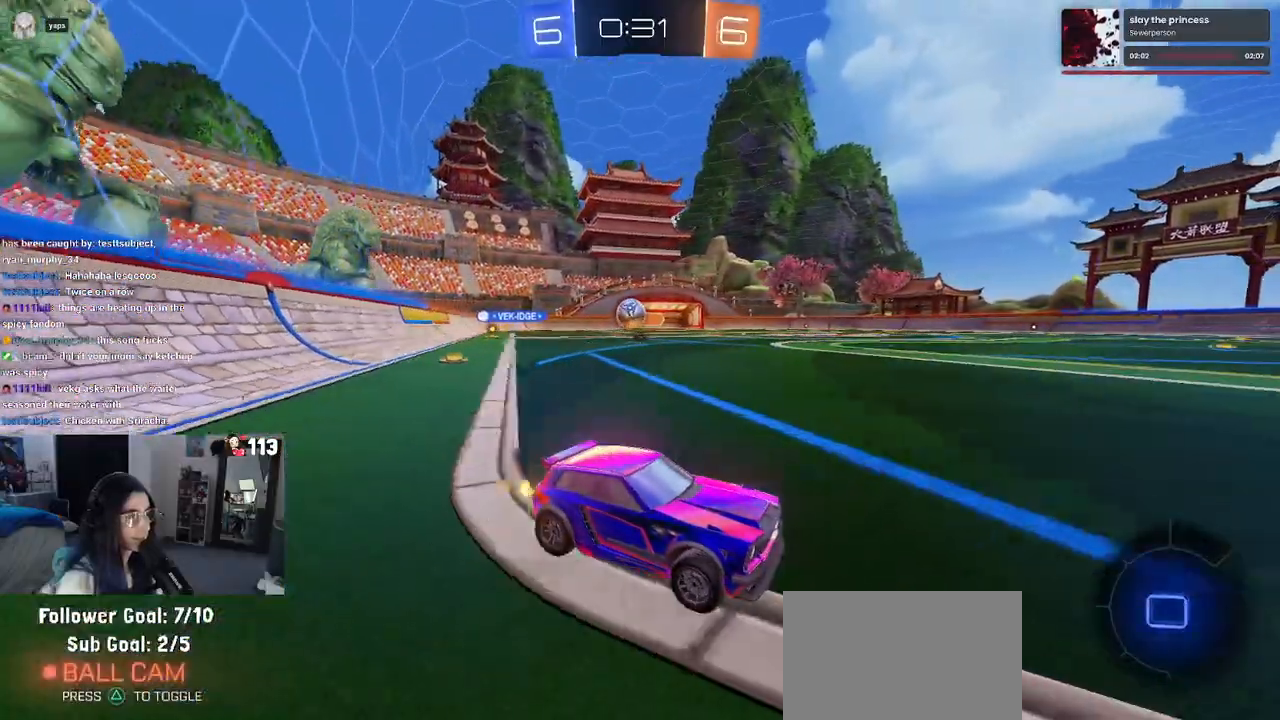
{"buttons": ["SQUARE", "R2"], "left_stick": "left", "right_stick": "center", "events": [[350, "left_stick", "left"], [500, "SQUARE", "down"]]}
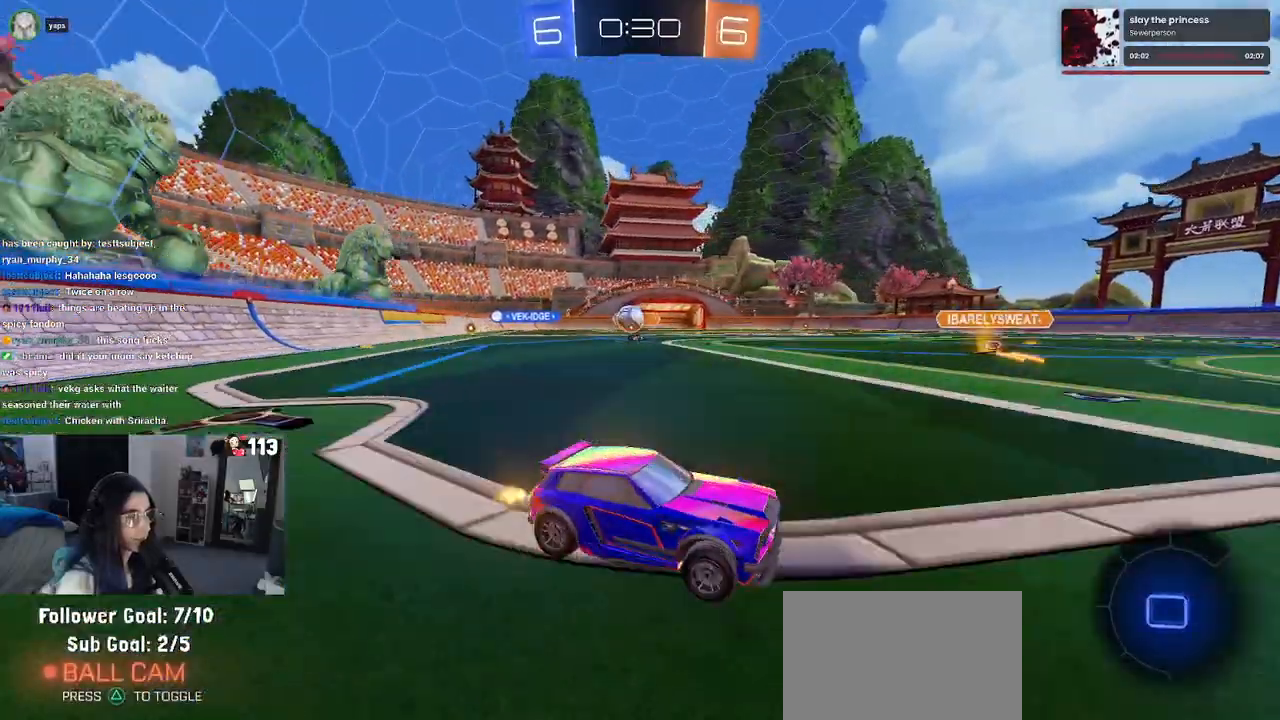
{"buttons": ["R2"], "left_stick": "left", "right_stick": "center", "events": [[83, "SQUARE", "up"]]}
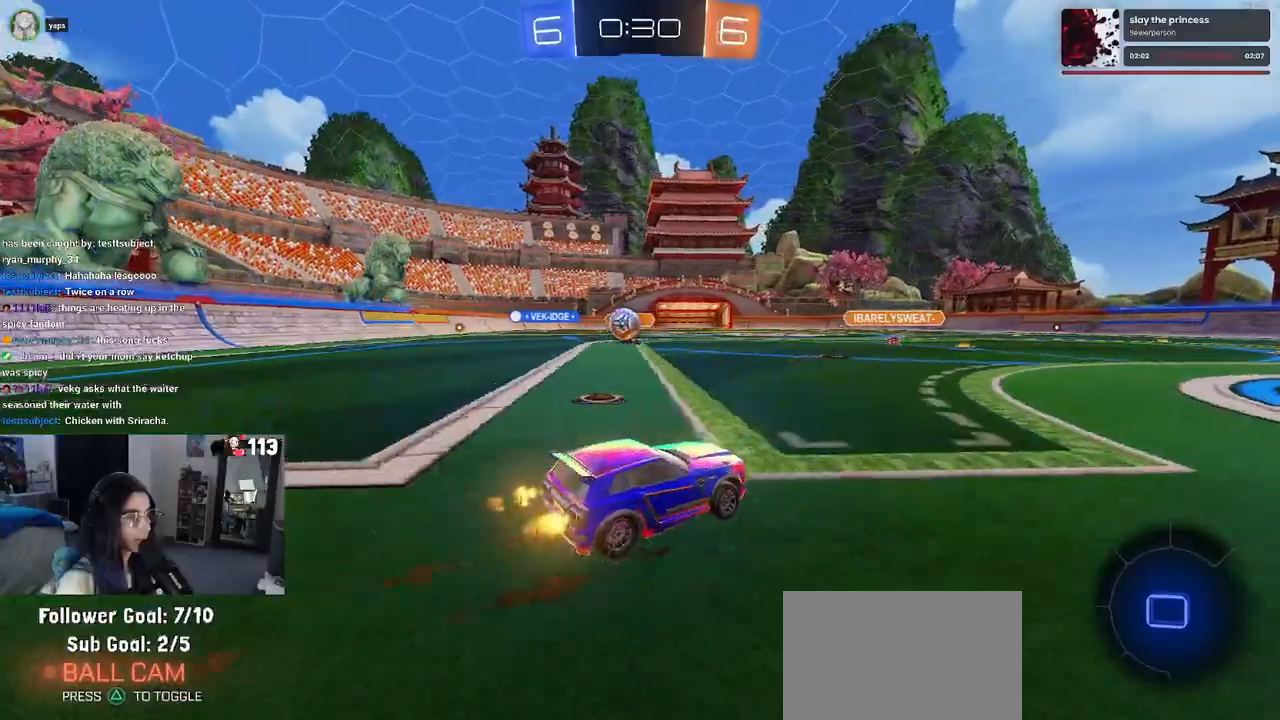
{"buttons": ["R2"], "left_stick": "down", "right_stick": "center", "events": [[317, "left_stick", "down"], [333, "CROSS", "down"], [500, "CROSS", "up"]]}
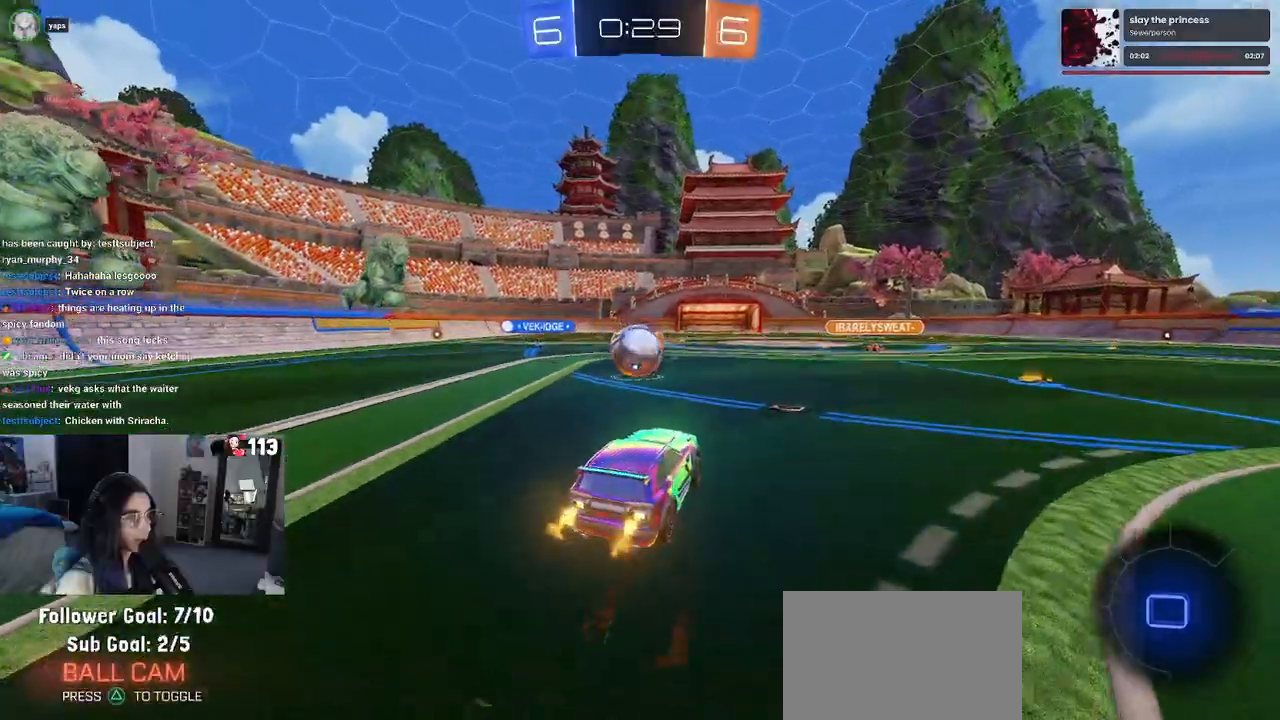
{"buttons": ["SQUARE", "R2"], "left_stick": "down", "right_stick": "center", "events": [[33, "left_stick", "up-right"], [83, "left_stick", "up"], [200, "CROSS", "down"], [200, "R1", "down"], [250, "SQUARE", "down"], [283, "CROSS", "up"], [333, "left_stick", "down"], [433, "R1", "up"]]}
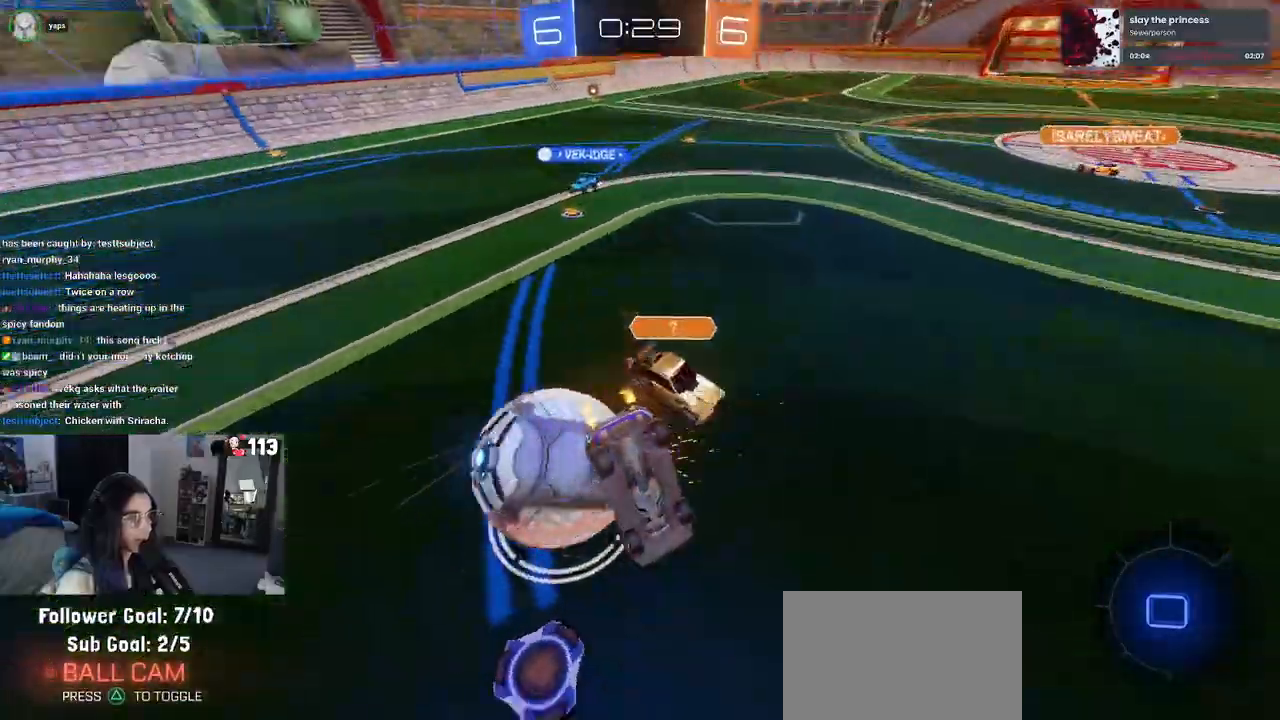
{"buttons": ["SQUARE", "R2"], "left_stick": "down-left", "right_stick": "center", "events": [[183, "left_stick", "down-left"]]}
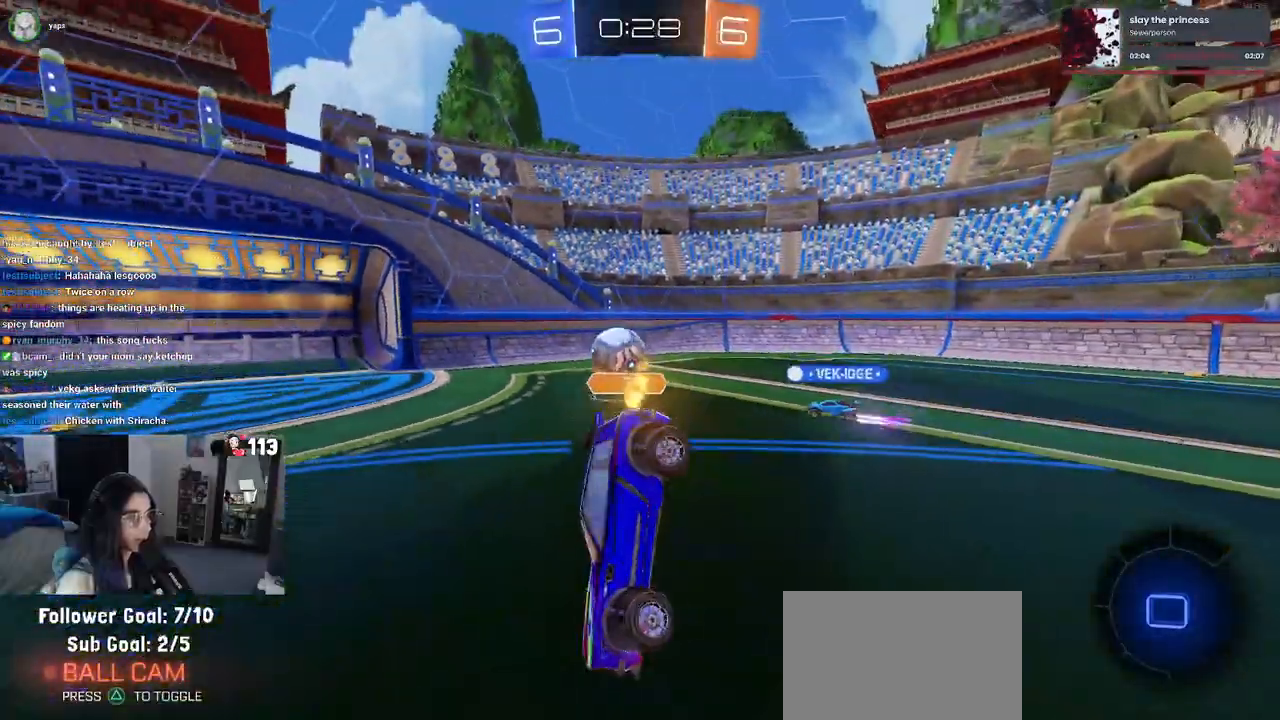
{"buttons": ["R2"], "left_stick": "down-right", "right_stick": "center", "events": [[133, "SQUARE", "up"], [333, "left_stick", "down-right"]]}
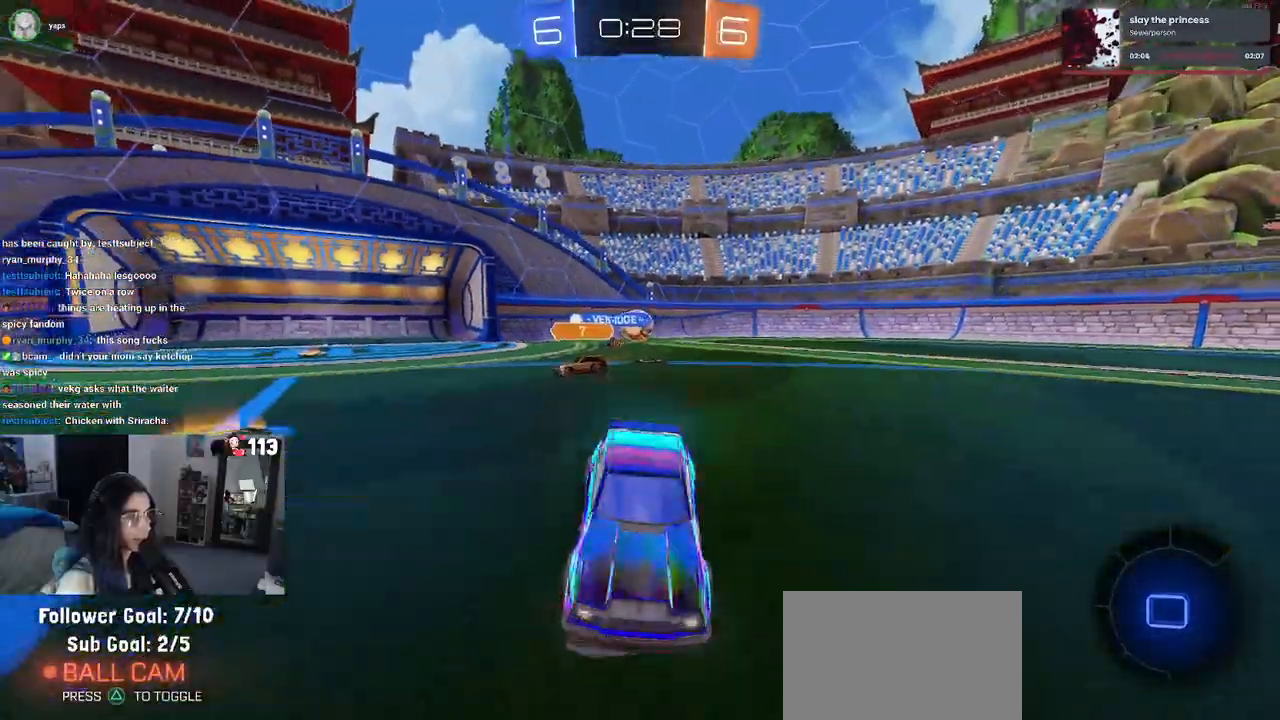
{"buttons": ["R2"], "left_stick": "down-right", "right_stick": "center", "events": [[33, "TRIANGLE", "down"], [150, "TRIANGLE", "up"]]}
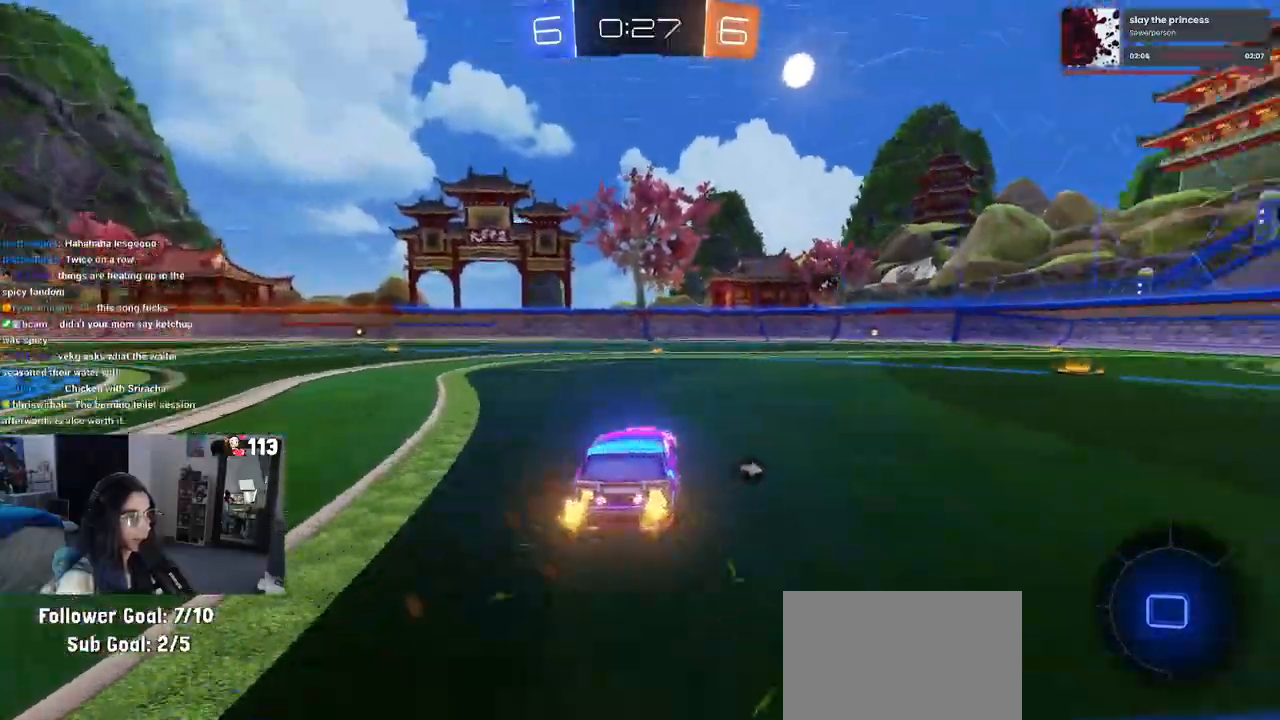
{"buttons": ["SQUARE", "R2"], "left_stick": "down", "right_stick": "center", "events": [[117, "left_stick", "right"], [300, "CROSS", "down"], [317, "left_stick", "up"], [367, "CROSS", "up"], [417, "CROSS", "down"], [467, "SQUARE", "down"], [483, "left_stick", "down"], [500, "CROSS", "up"]]}
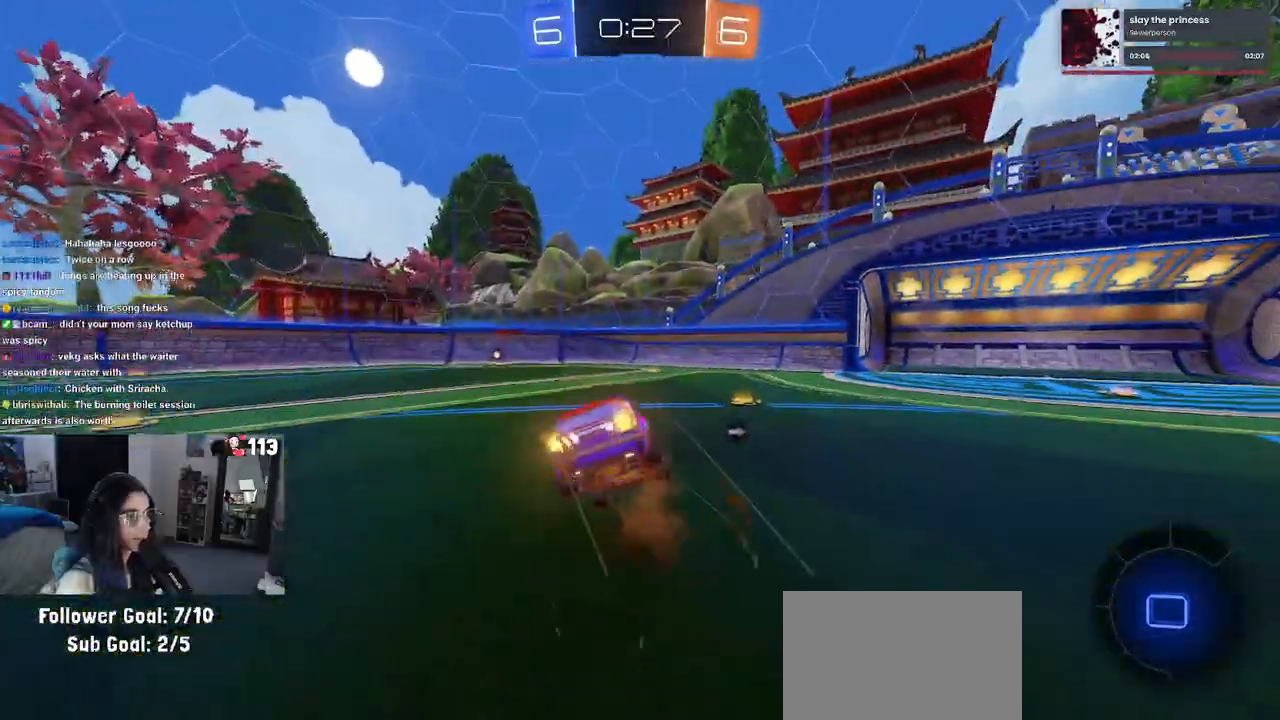
{"buttons": ["SQUARE", "R2"], "left_stick": "down-left", "right_stick": "center", "events": [[333, "left_stick", "down-left"]]}
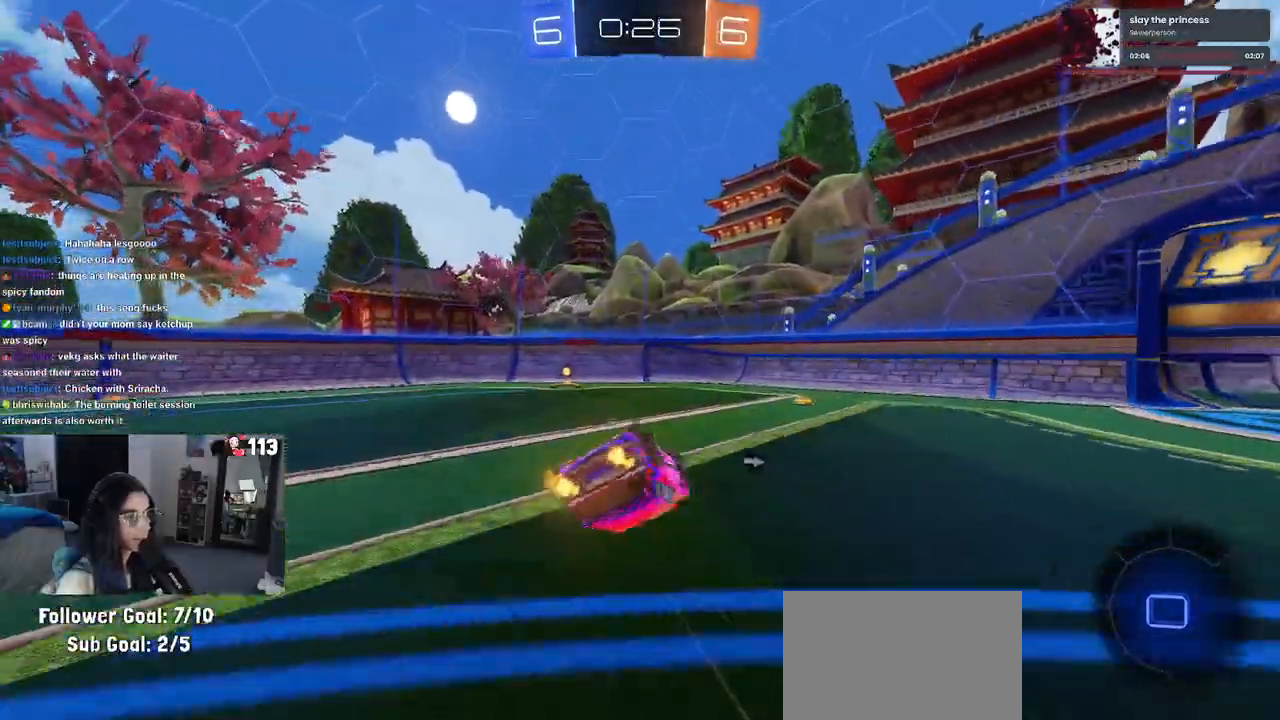
{"buttons": ["R2"], "left_stick": "down-left", "right_stick": "center", "events": [[333, "SQUARE", "up"]]}
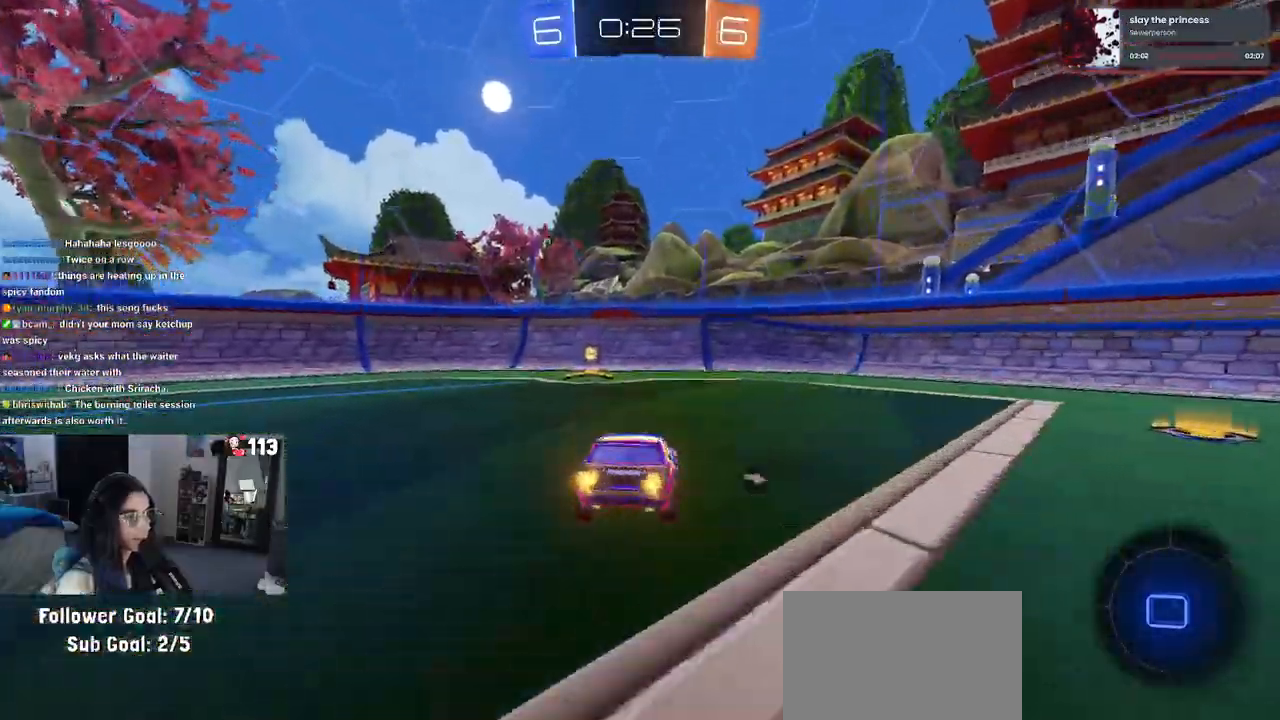
{"buttons": ["R2"], "left_stick": "up", "right_stick": "center", "events": [[50, "CROSS", "down"], [67, "left_stick", "down"], [83, "CROSS", "up"], [267, "left_stick", "center"], [317, "left_stick", "up"], [383, "CROSS", "down"], [433, "CROSS", "up"]]}
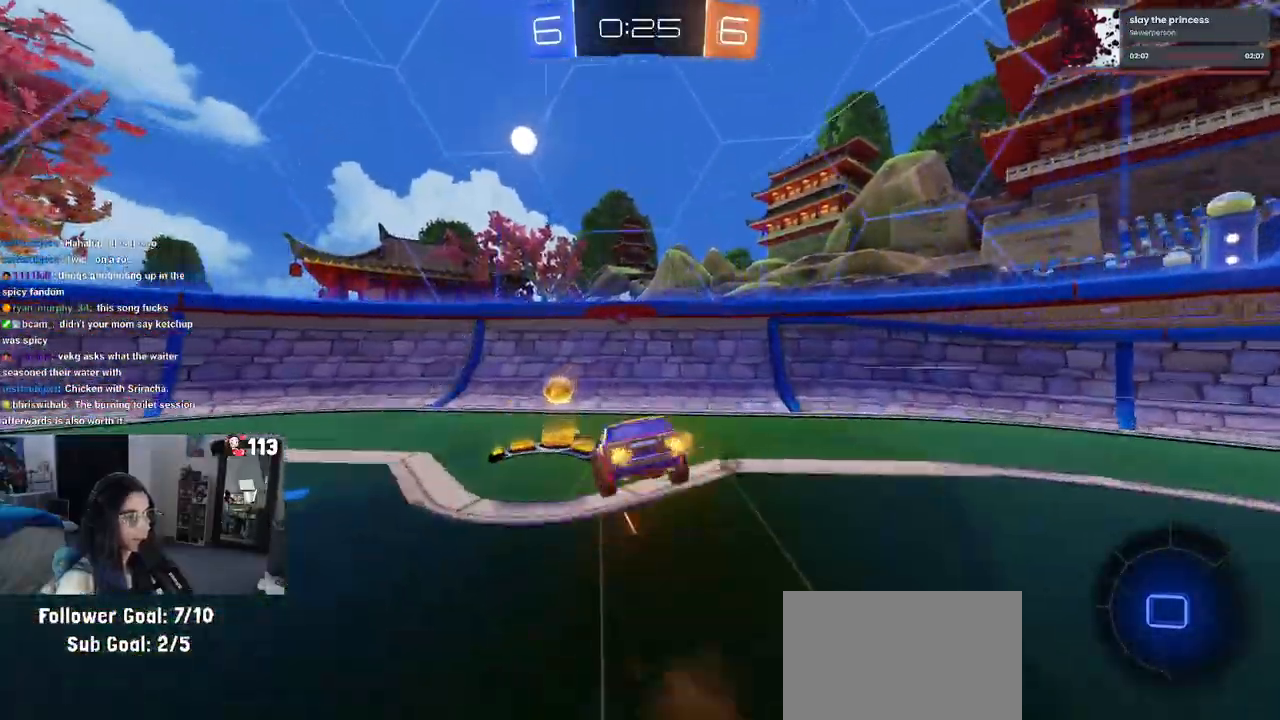
{"buttons": ["R2"], "left_stick": "right", "right_stick": "center", "events": [[33, "left_stick", "right"], [117, "TRIANGLE", "down"], [233, "TRIANGLE", "up"], [283, "left_stick", "center"], [433, "left_stick", "right"]]}
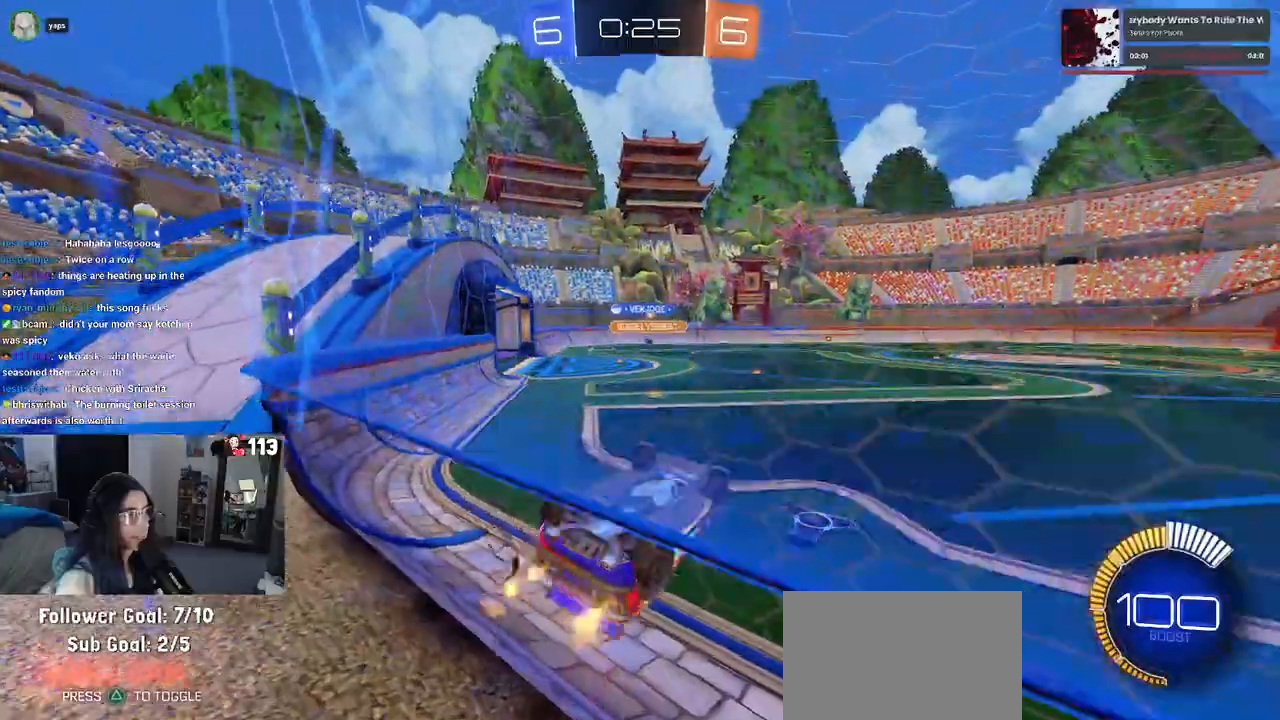
{"buttons": ["R2"], "left_stick": "right", "right_stick": "center", "events": []}
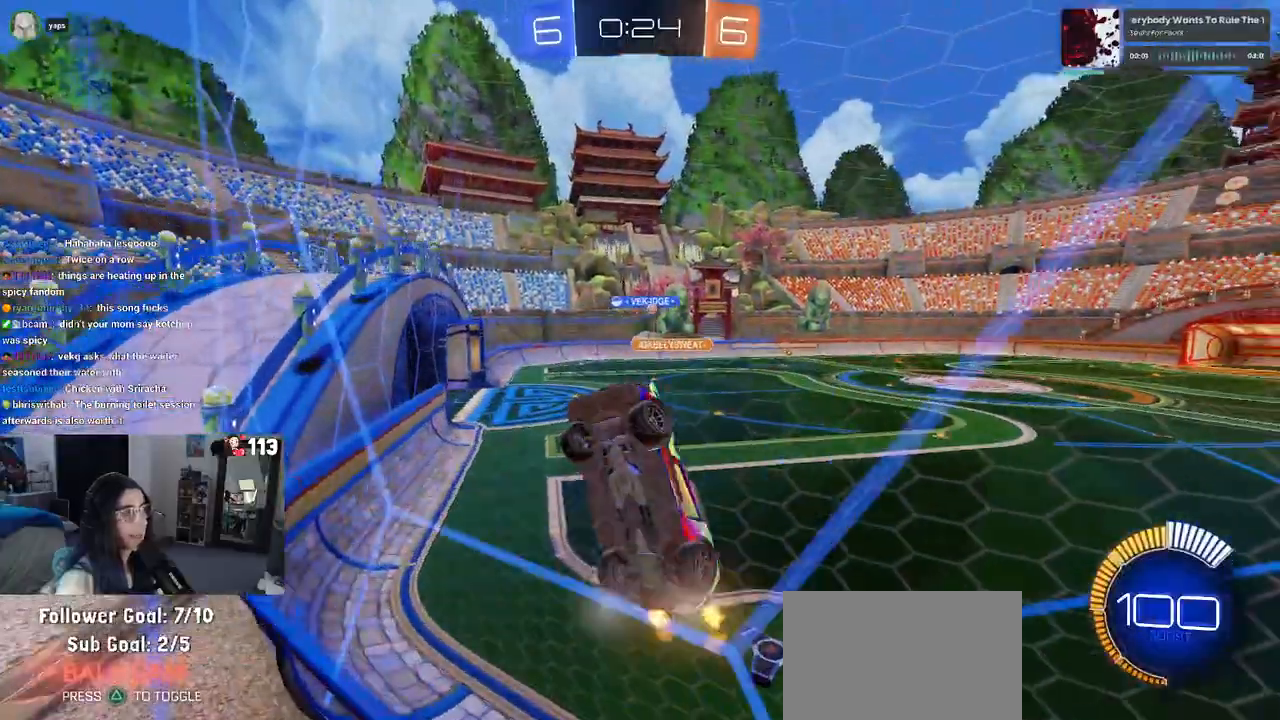
{"buttons": ["R2"], "left_stick": "right", "right_stick": "center", "events": []}
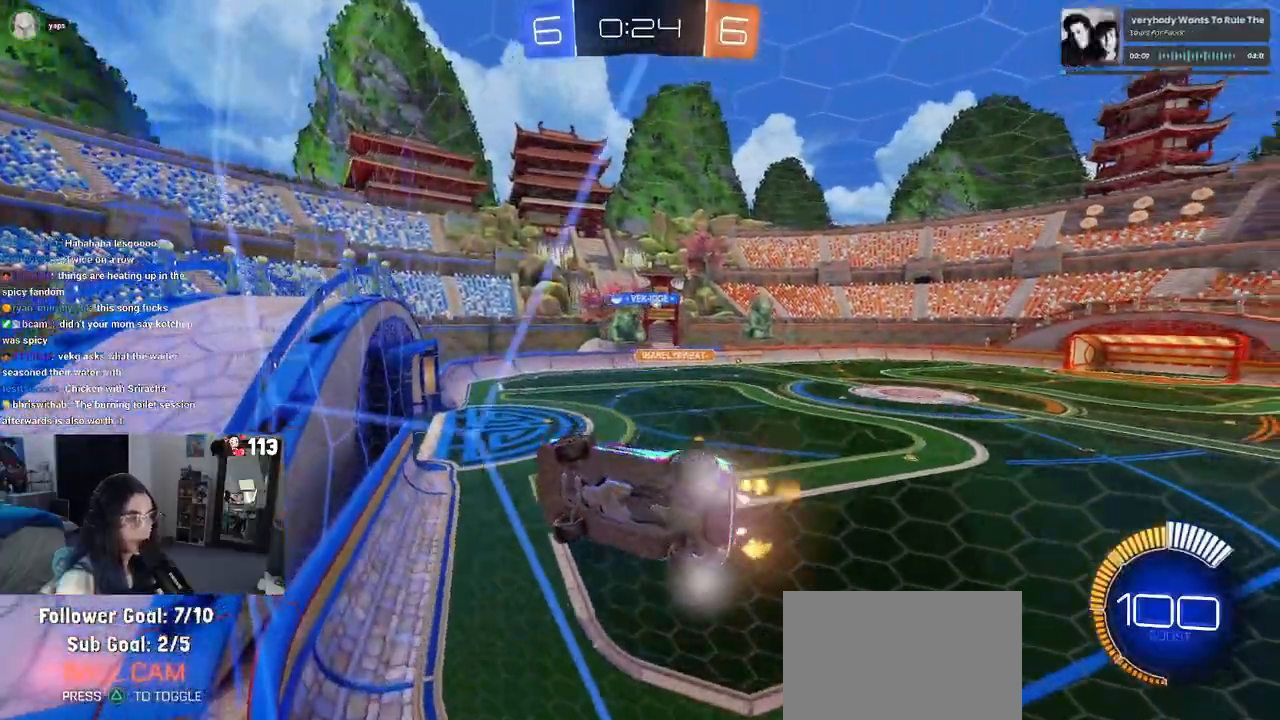
{"buttons": ["R2"], "left_stick": "center", "right_stick": "center", "events": [[217, "left_stick", "center"]]}
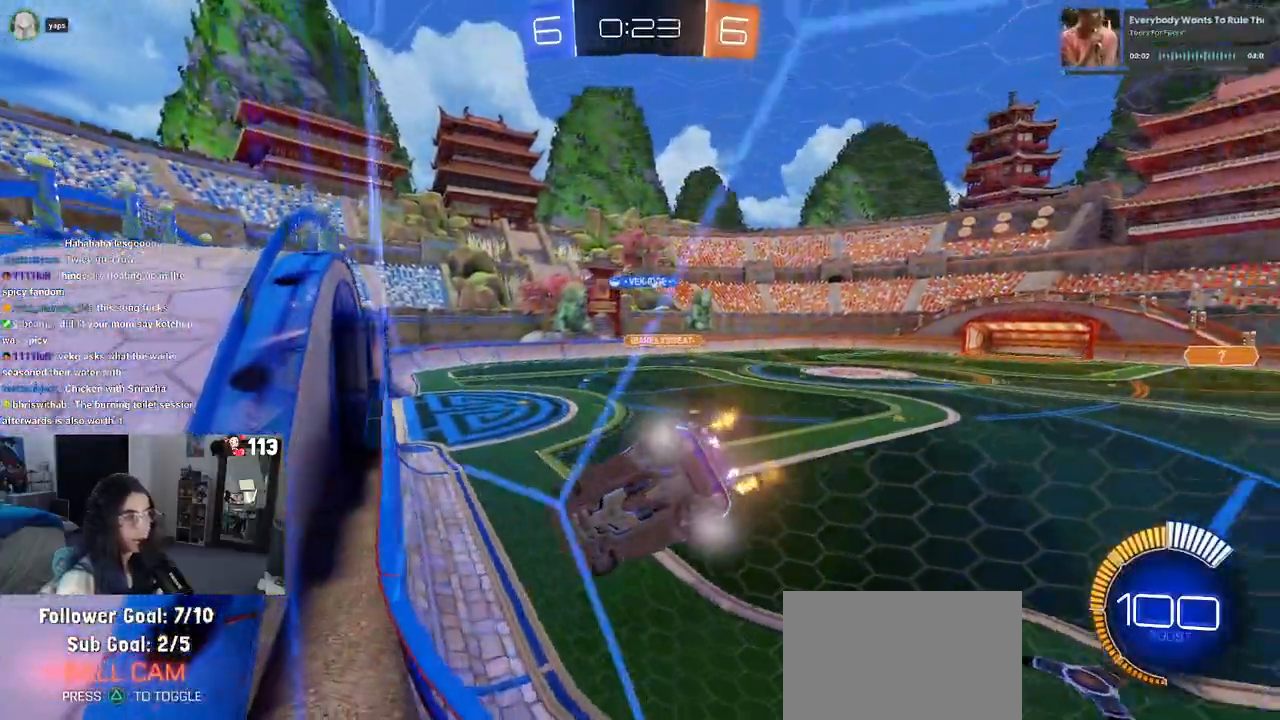
{"buttons": ["R2"], "left_stick": "center", "right_stick": "center", "events": []}
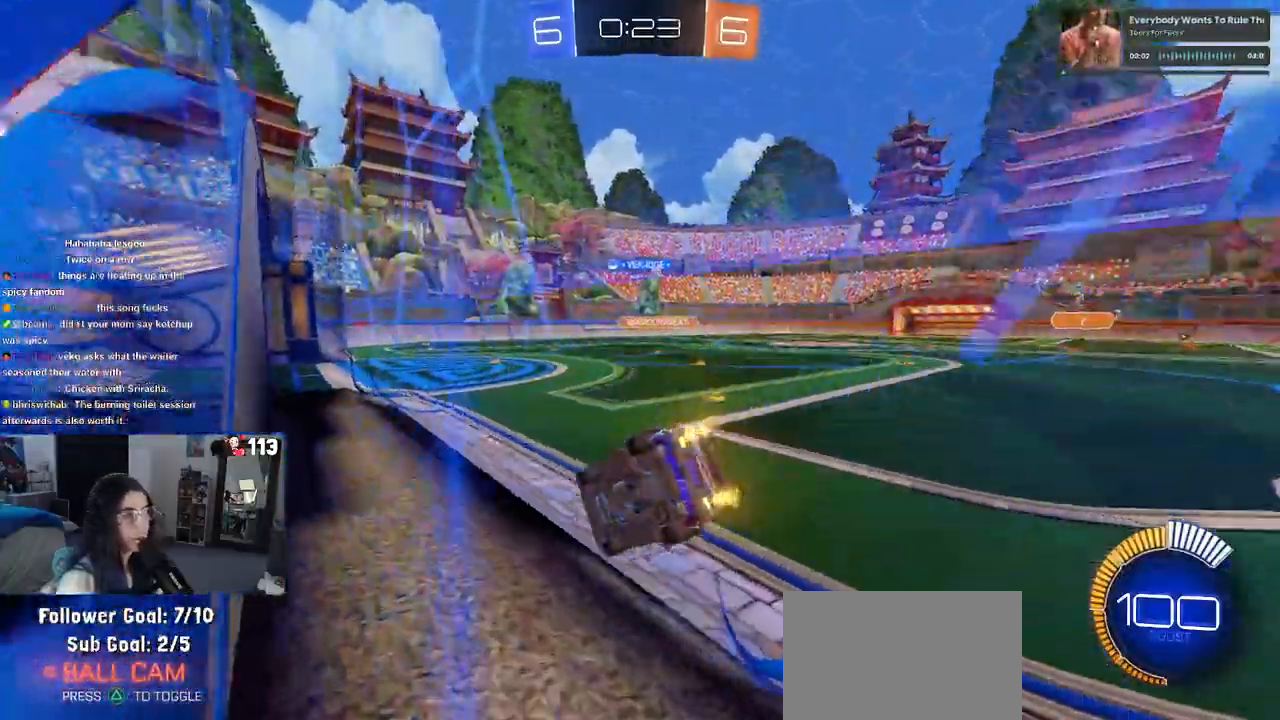
{"buttons": ["R2"], "left_stick": "right", "right_stick": "center", "events": [[100, "left_stick", "right"], [117, "R1", "down"], [400, "R1", "up"]]}
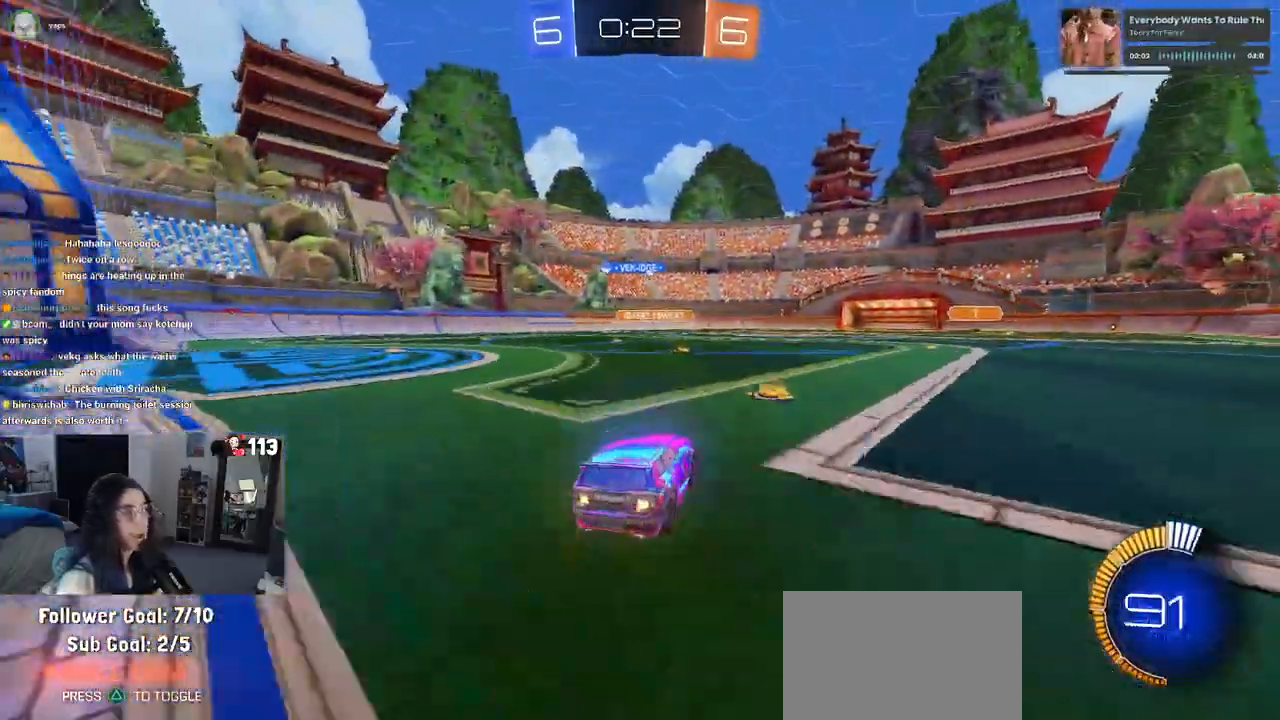
{"buttons": ["SQUARE", "R2"], "left_stick": "down-left", "right_stick": "center", "events": [[17, "CROSS", "down"], [17, "left_stick", "up"], [83, "left_stick", "up-left"], [267, "left_stick", "down"], [283, "SQUARE", "down"], [333, "CROSS", "up"], [483, "left_stick", "down-left"]]}
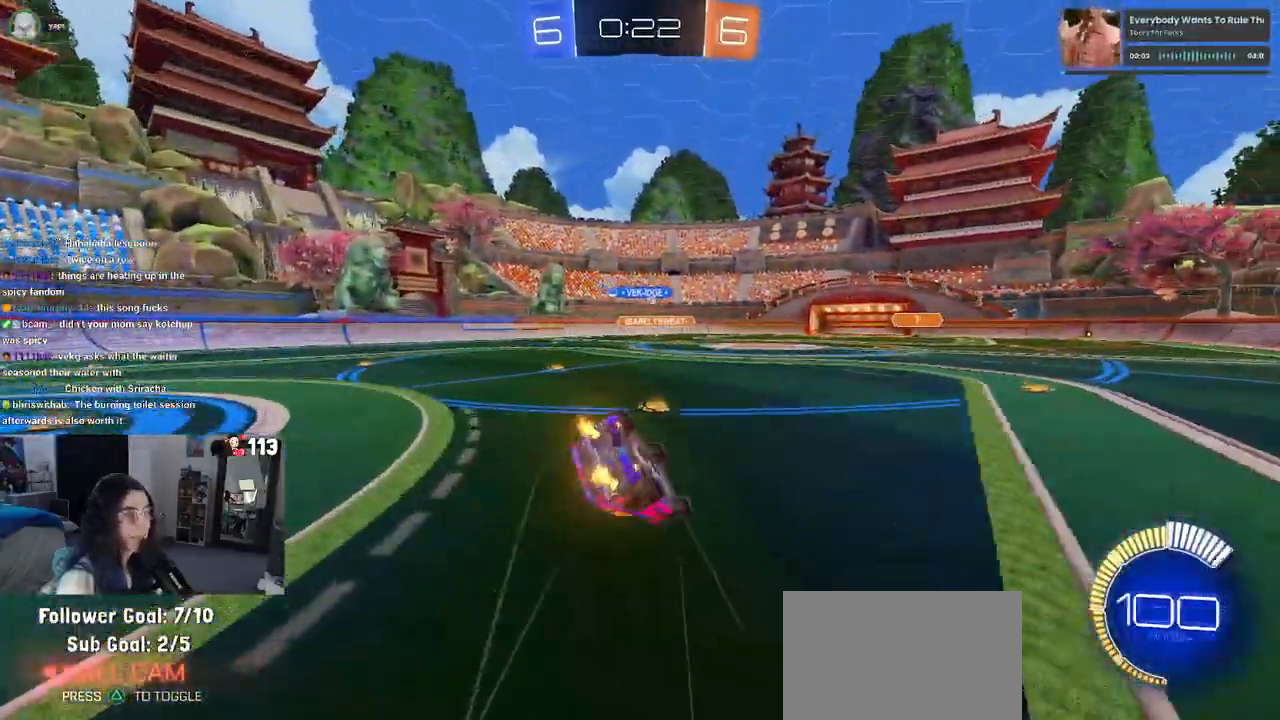
{"buttons": ["SQUARE", "R2"], "left_stick": "down-left", "right_stick": "center", "events": []}
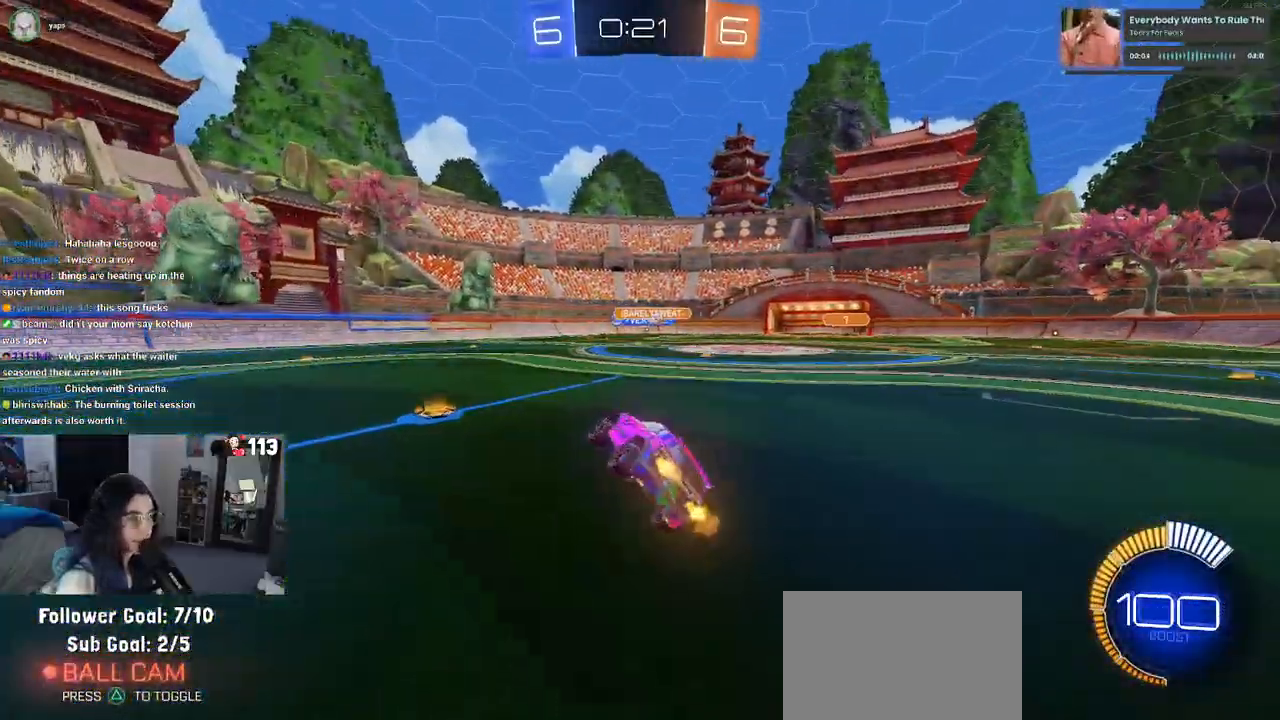
{"buttons": ["R2"], "left_stick": "right", "right_stick": "center", "events": [[100, "SQUARE", "up"], [150, "left_stick", "center"], [283, "left_stick", "right"]]}
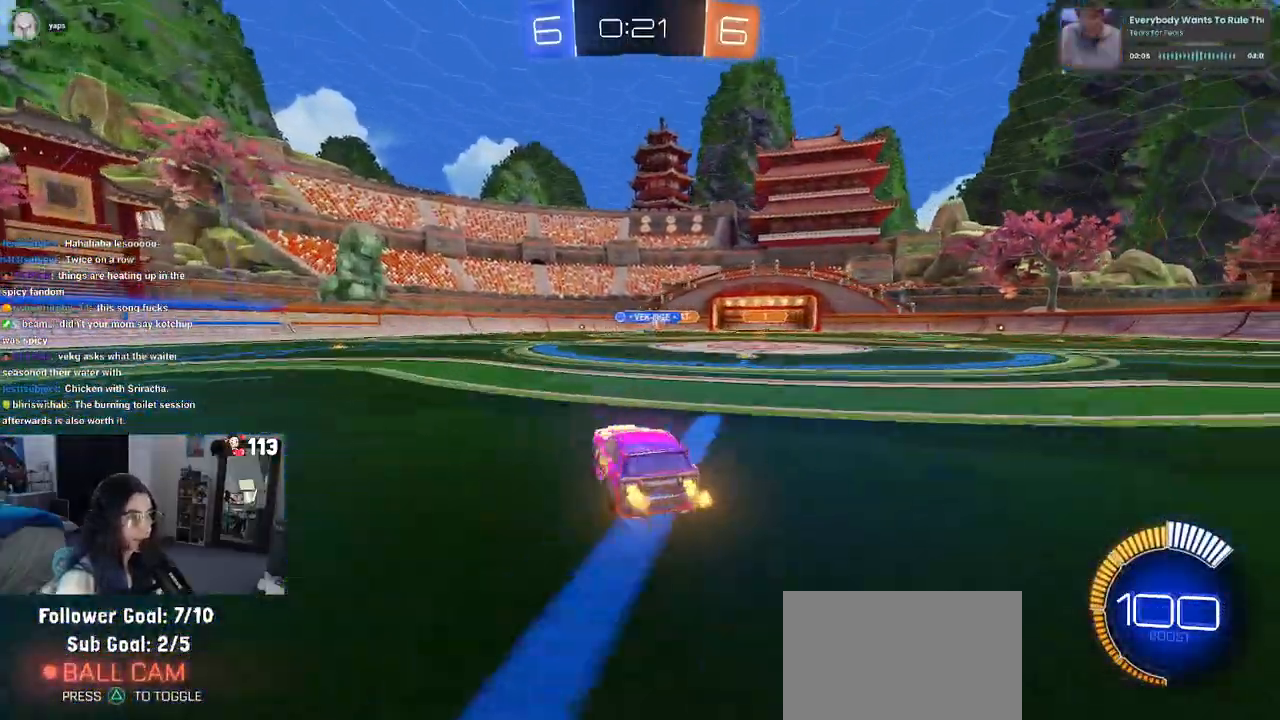
{"buttons": ["R2"], "left_stick": "left", "right_stick": "center", "events": [[117, "left_stick", "center"], [183, "left_stick", "right"], [367, "left_stick", "center"], [433, "left_stick", "left"]]}
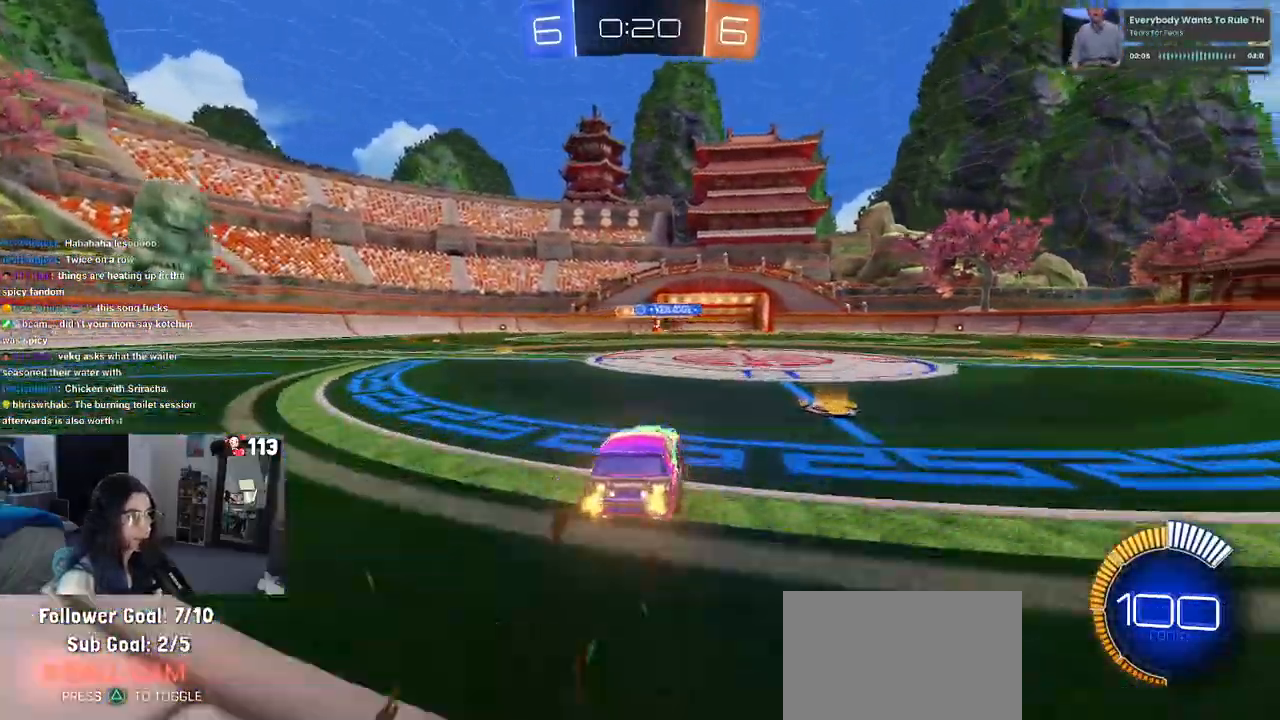
{"buttons": ["R1", "R2"], "left_stick": "center", "right_stick": "center", "events": [[167, "left_stick", "center"], [233, "left_stick", "right"], [317, "R1", "down"], [467, "left_stick", "center"]]}
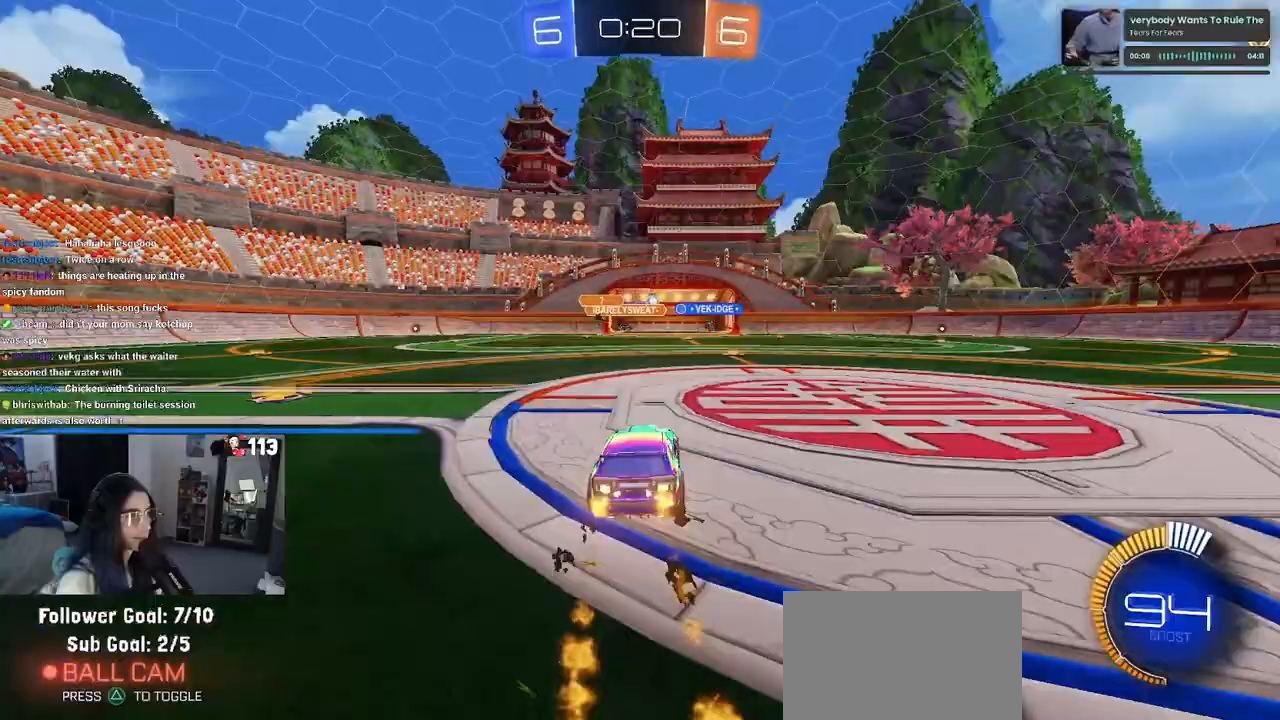
{"buttons": [], "left_stick": "center", "right_stick": "center", "events": [[117, "R1", "up"], [200, "R2", "up"]]}
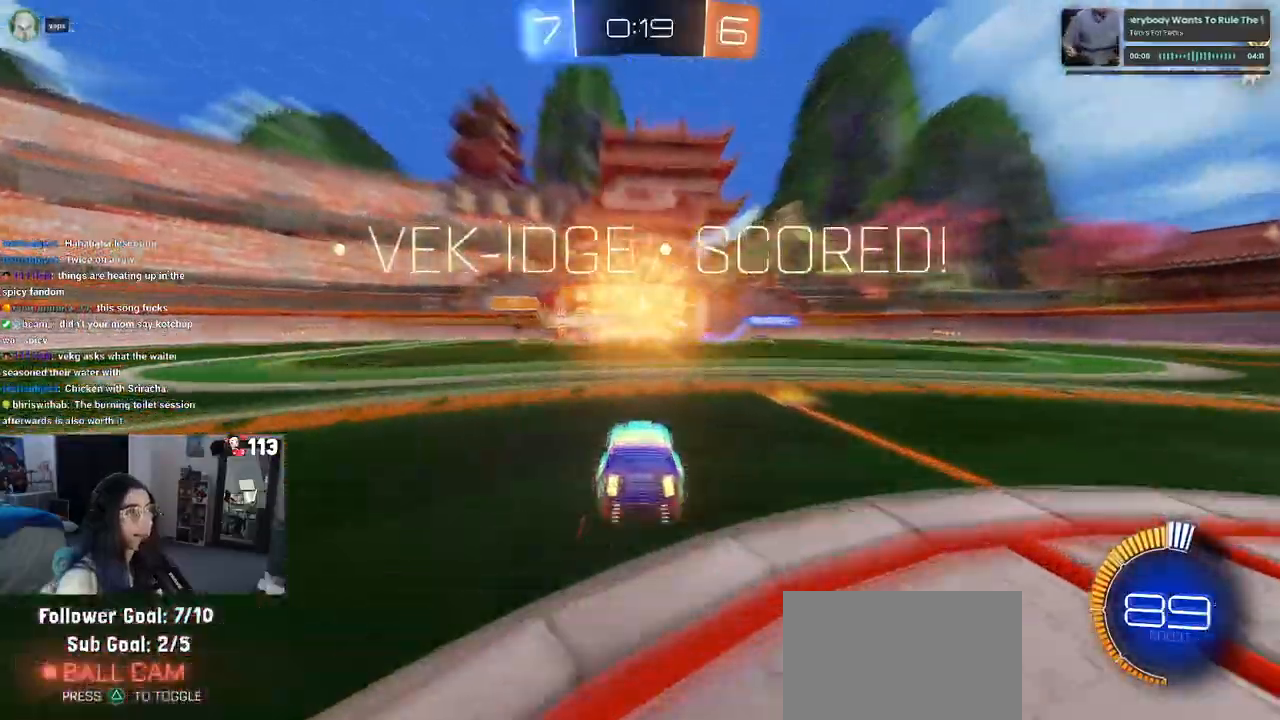
{"buttons": [], "left_stick": "center", "right_stick": "center", "events": []}
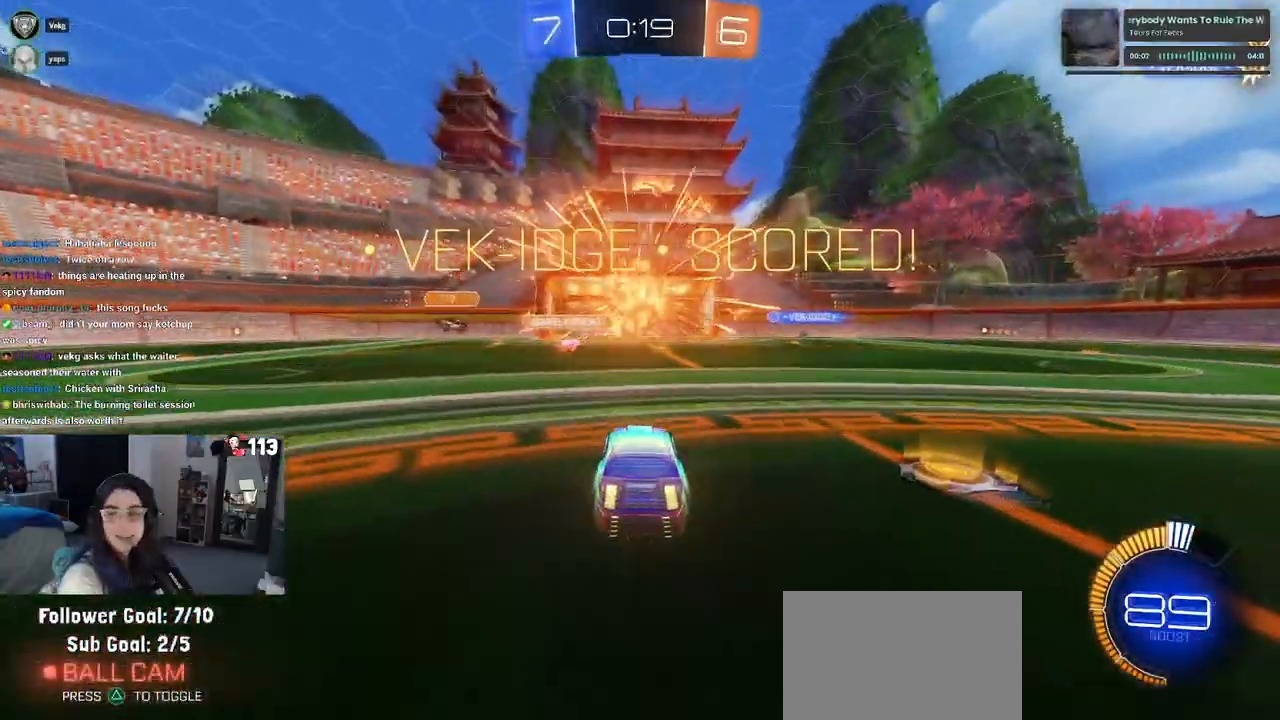
{"buttons": [], "left_stick": "center", "right_stick": "center", "events": []}
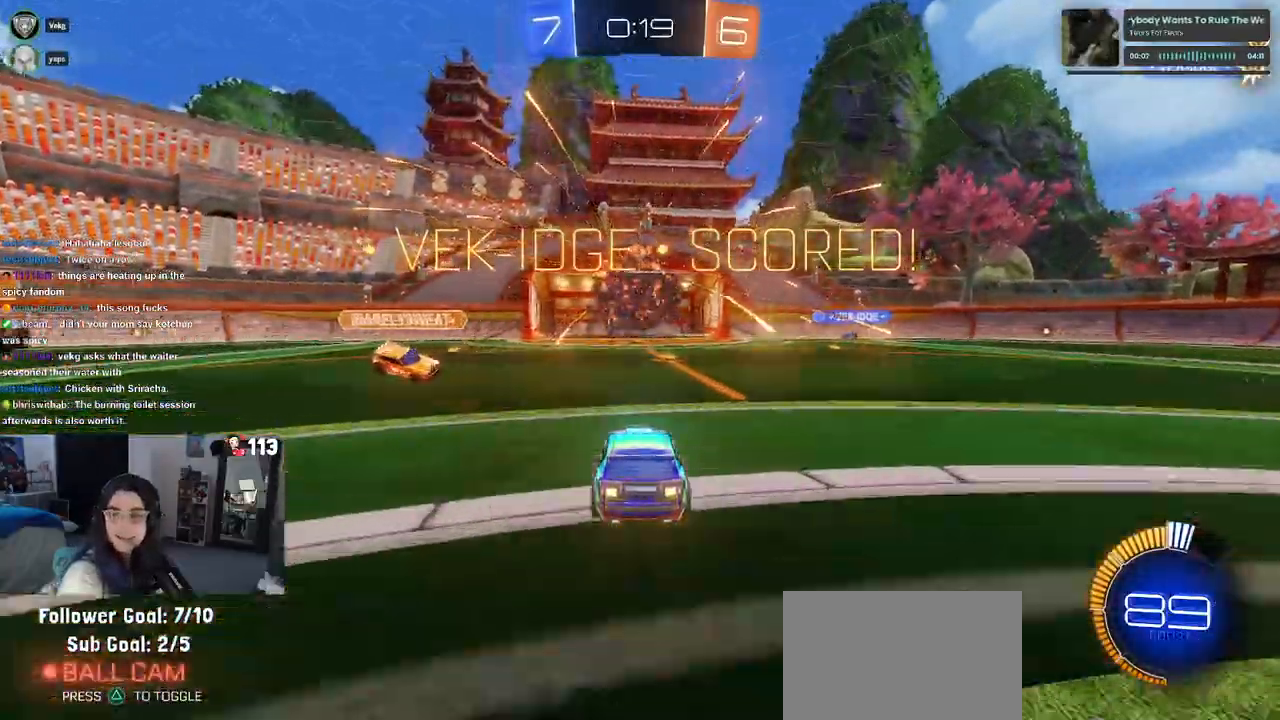
{"buttons": ["R3"], "left_stick": "center", "right_stick": "center", "events": [[400, "R3", "down"]]}